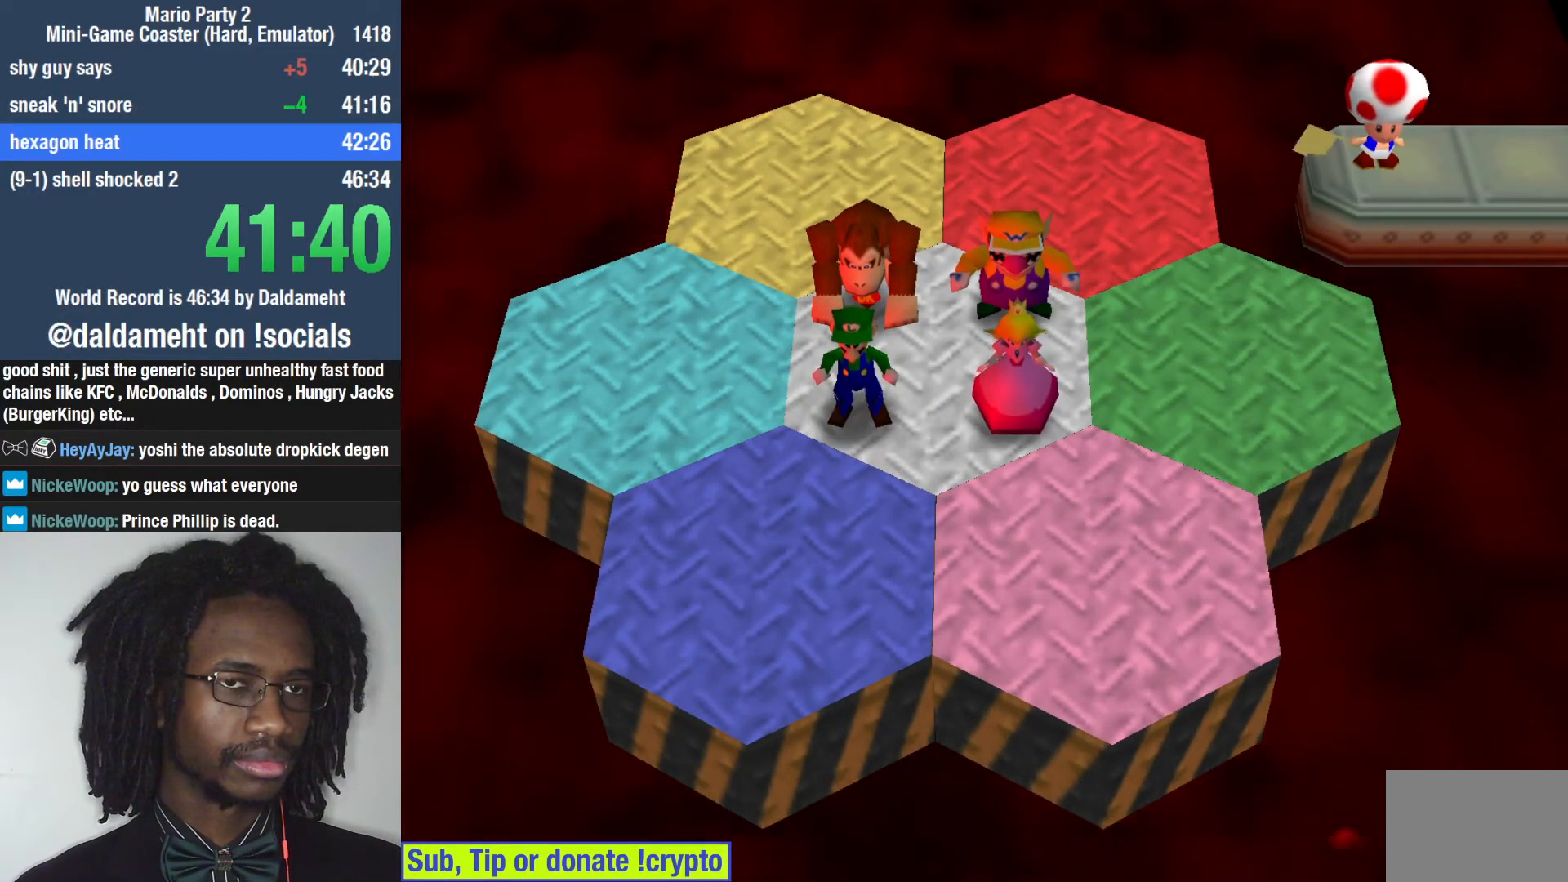
Gameplay with a controller (PlayStation layout); each line is a JSON object with the inputs held at the frame after it. "events" lists button and stick changes between this image and that frame as [ms after this image, input, new state], when the widget could be followed in between. Not read: L3.
{"buttons": [], "left_stick": "up", "right_stick": "center", "events": [[333, "left_stick", "up-left"], [500, "left_stick", "up"]]}
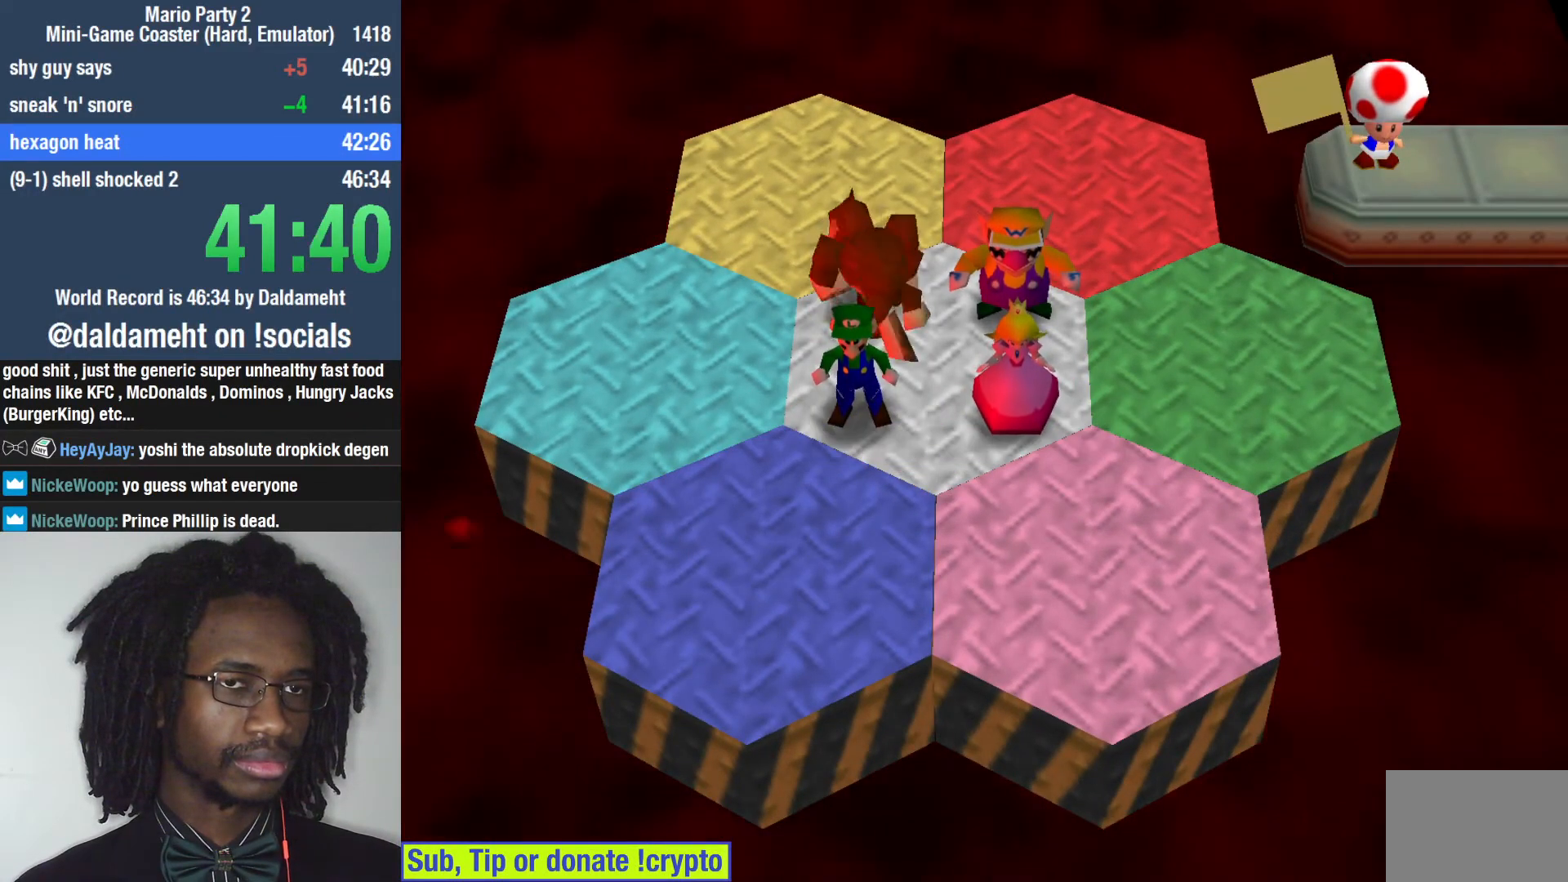
{"buttons": [], "left_stick": "center", "right_stick": "center", "events": [[300, "left_stick", "center"]]}
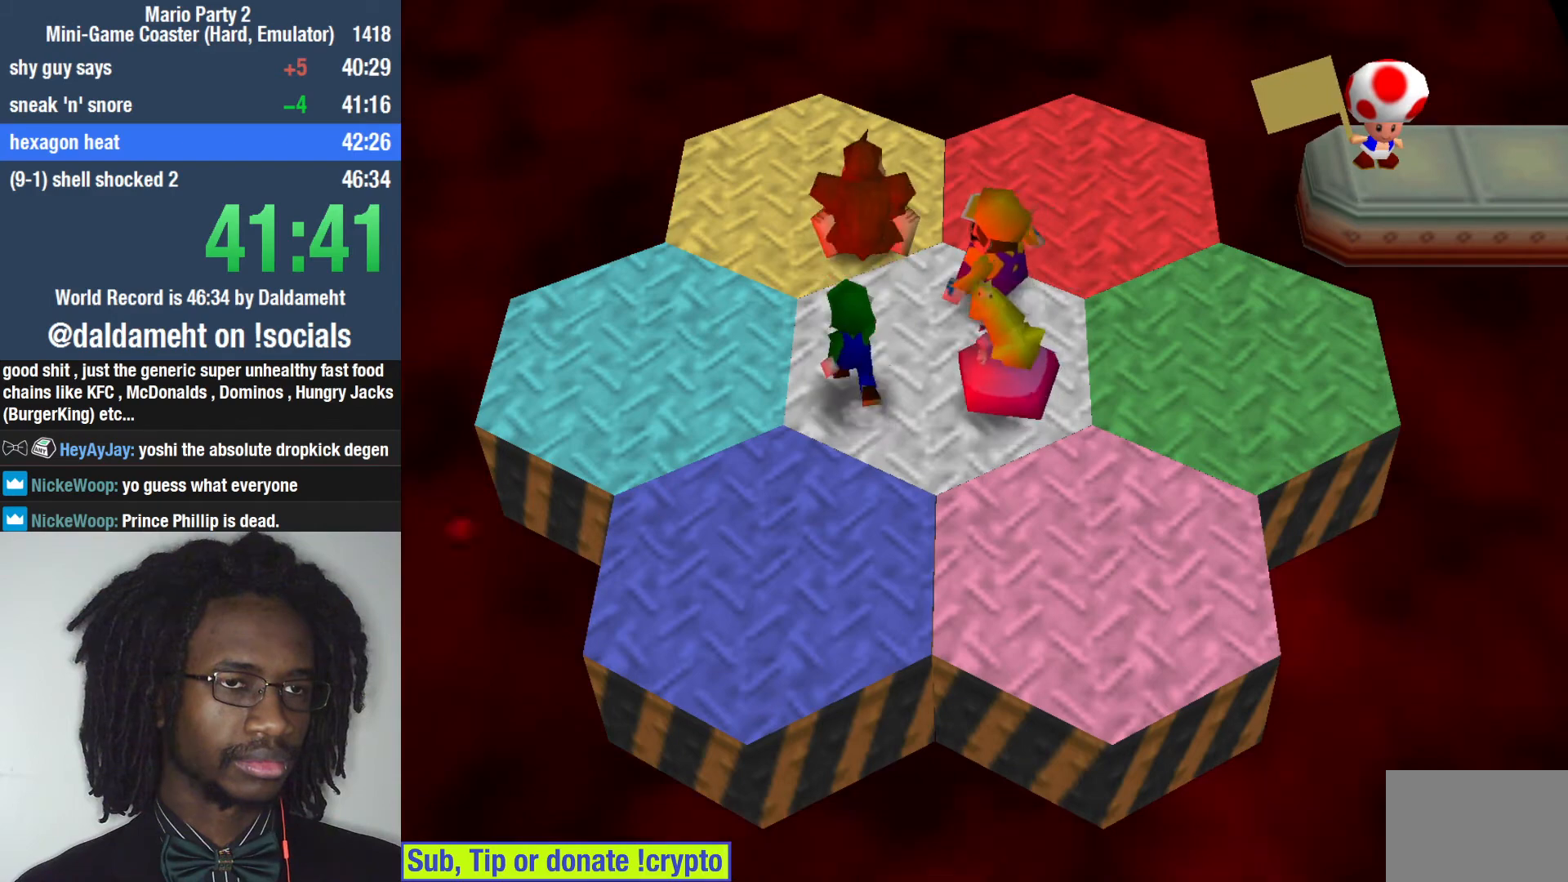
{"buttons": [], "left_stick": "down", "right_stick": "center", "events": [[233, "SQUARE", "down"], [367, "left_stick", "down"], [400, "SQUARE", "up"]]}
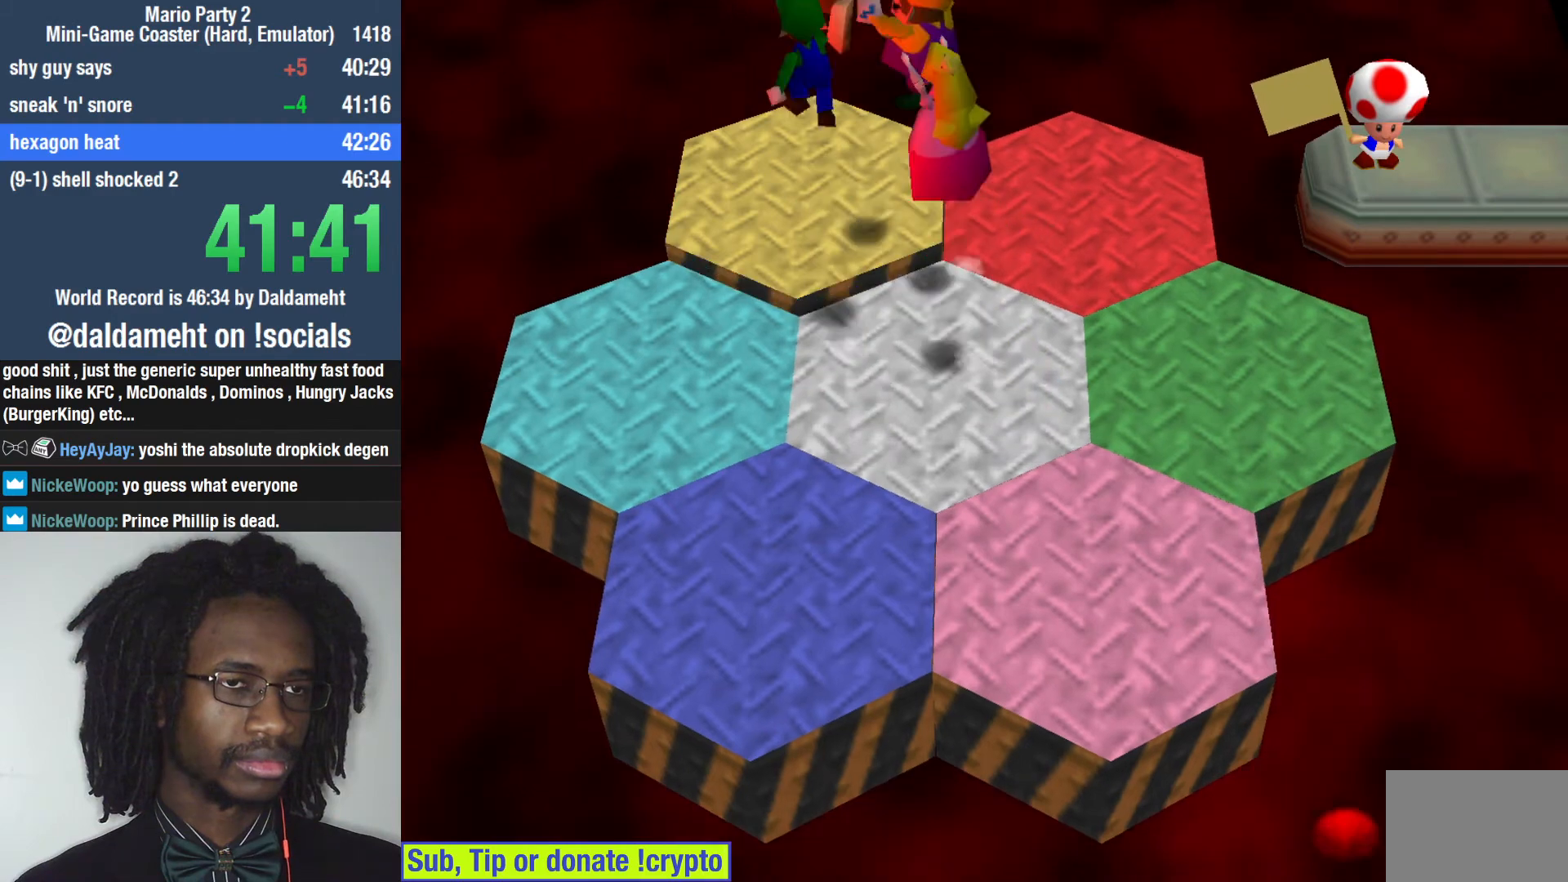
{"buttons": [], "left_stick": "down", "right_stick": "center", "events": [[33, "left_stick", "center"], [133, "left_stick", "down-right"], [267, "left_stick", "center"], [367, "left_stick", "down"]]}
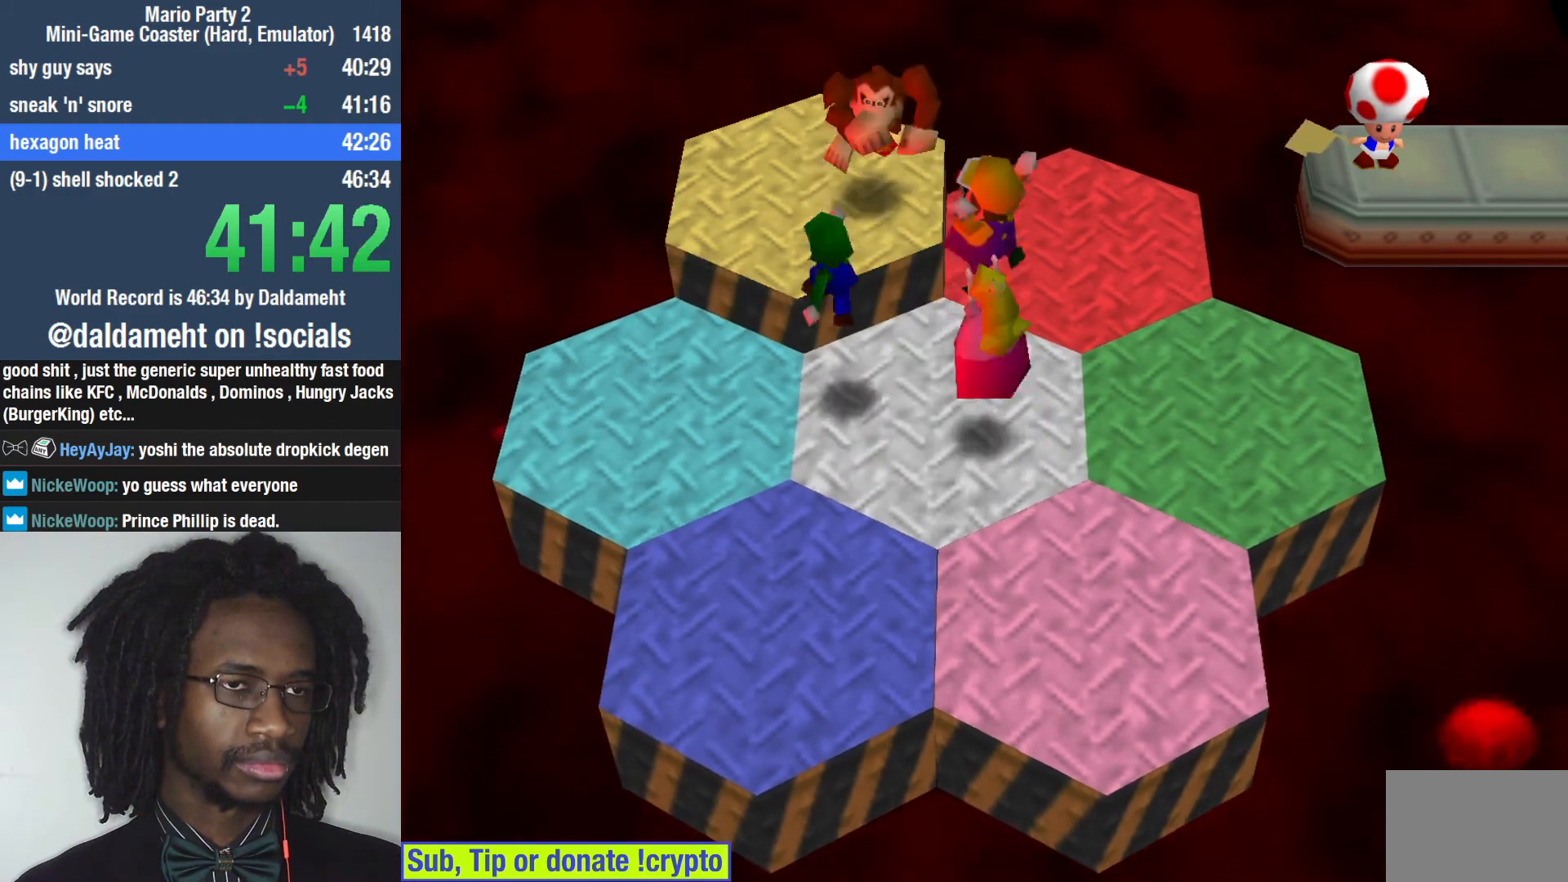
{"buttons": [], "left_stick": "center", "right_stick": "center", "events": [[267, "left_stick", "center"]]}